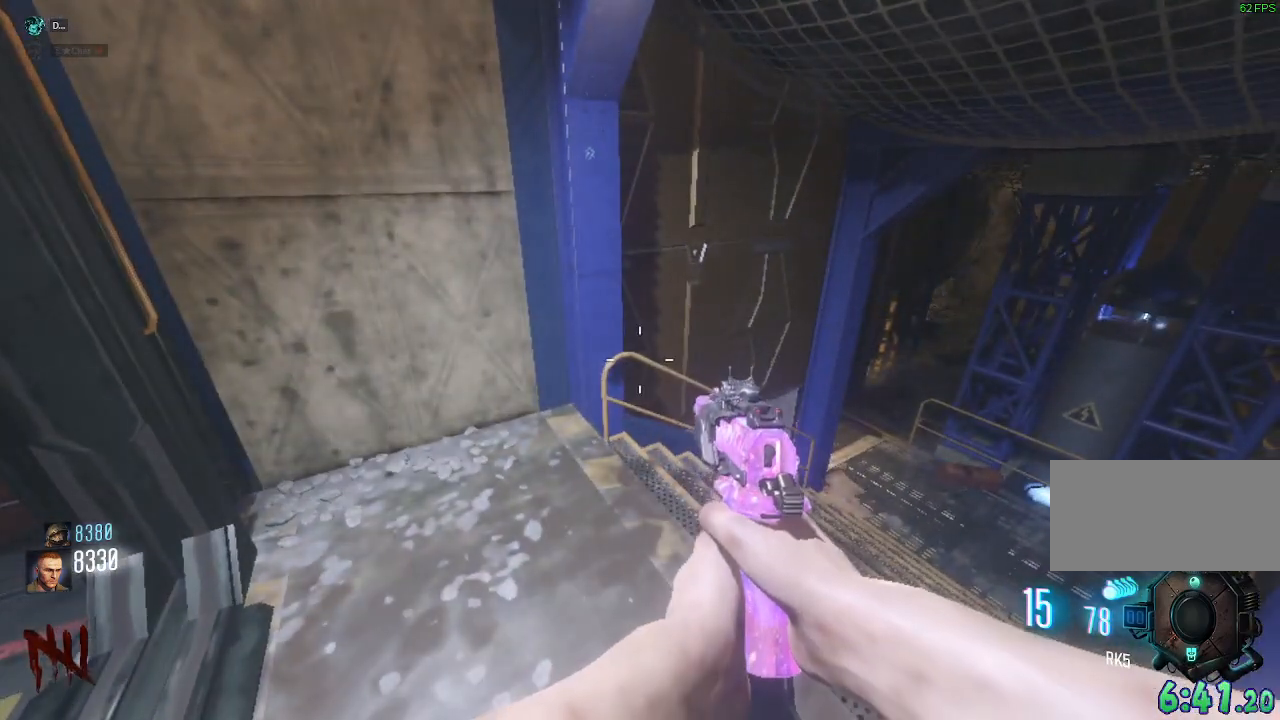
Gameplay with keyboard and mouse; each line is a JSON object with the keys and mouse buttons held at the frame after it. "events" lists presses ("down") and releases ("up") of "a", "ctrl", "d", "e", "q", "s", "shift", "space", "tab", "w", "mouse_left", "mouse_wheel", "mouse_right", "mouse_mb4" and "mouse_mb5" between this image and that frame as [ms after this image, input, new state], when the widget could be followed in between. "mouse_left", "mouse_wheel", "mouse_right", "mouse_mb4", "mouse_mb5" = the "left", "wheel", "right", "mb4", "mb5" buttons of the "mouse" list. No other keys are recorded. "wheel" means that the mouse wheel is clicked or scrolled. Mouse movement is not recorded. Not read: f.
{"keys": [], "mouse": [], "events": [[50, "a", "down"], [183, "a", "up"], [317, "d", "down"], [400, "d", "up"]]}
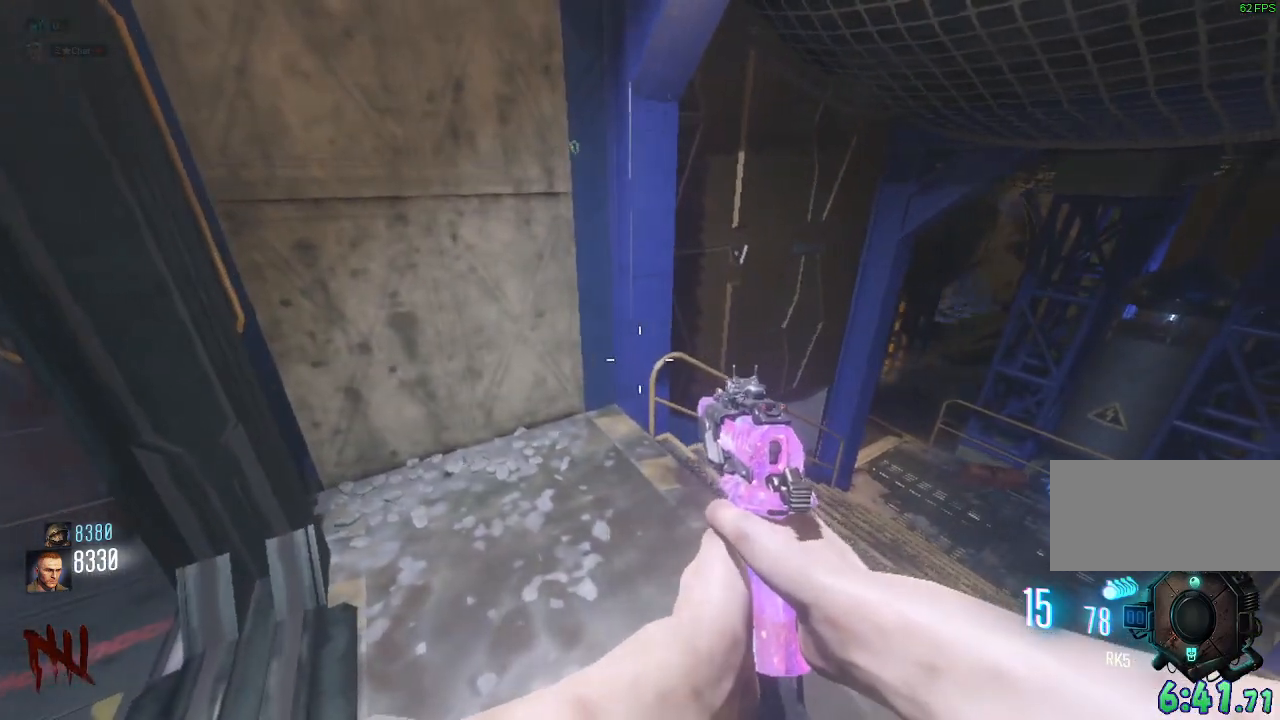
{"keys": [], "mouse": [], "events": []}
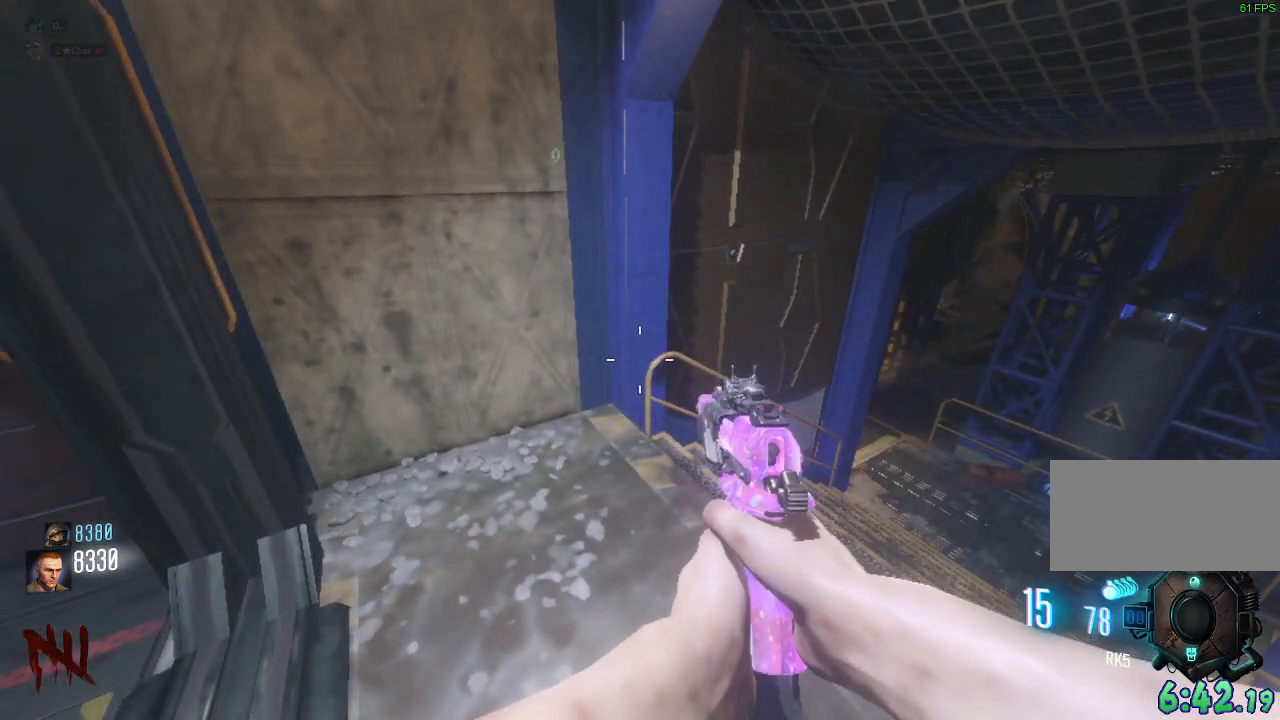
{"keys": ["a"], "mouse": [], "events": [[433, "a", "down"]]}
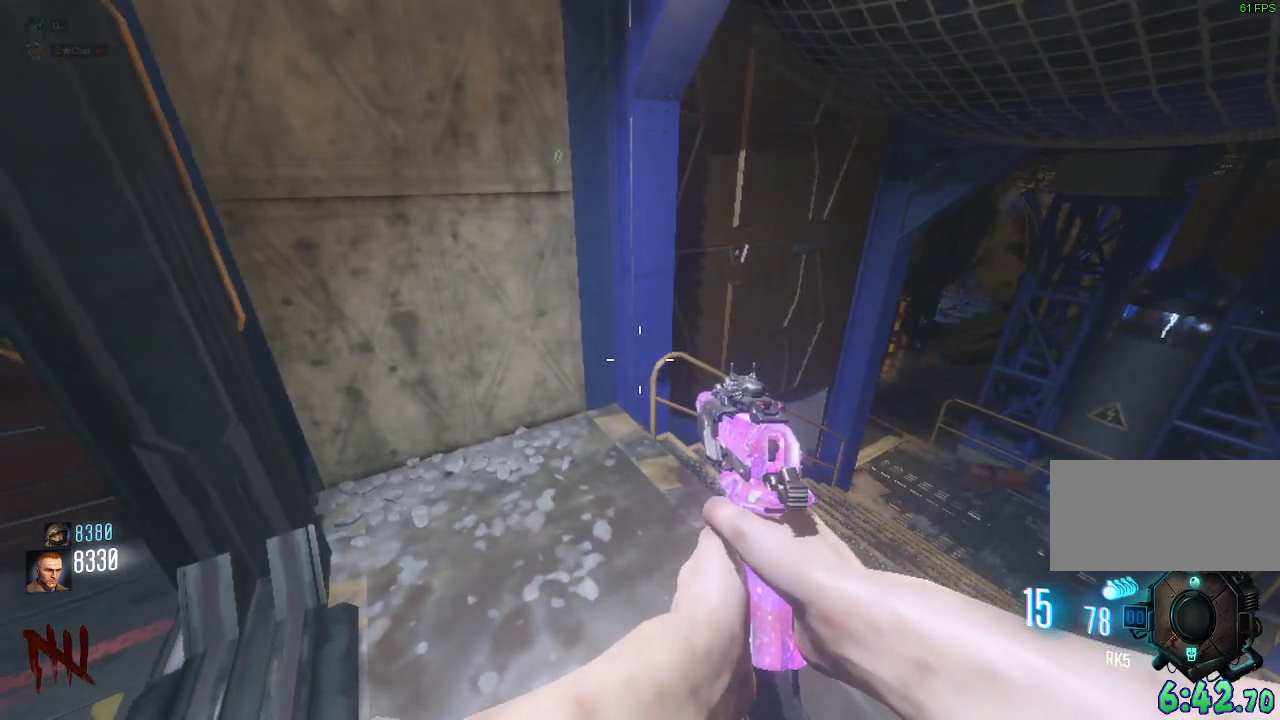
{"keys": ["shift", "w"], "mouse": [], "events": [[200, "shift", "down"], [217, "w", "down"], [433, "a", "up"]]}
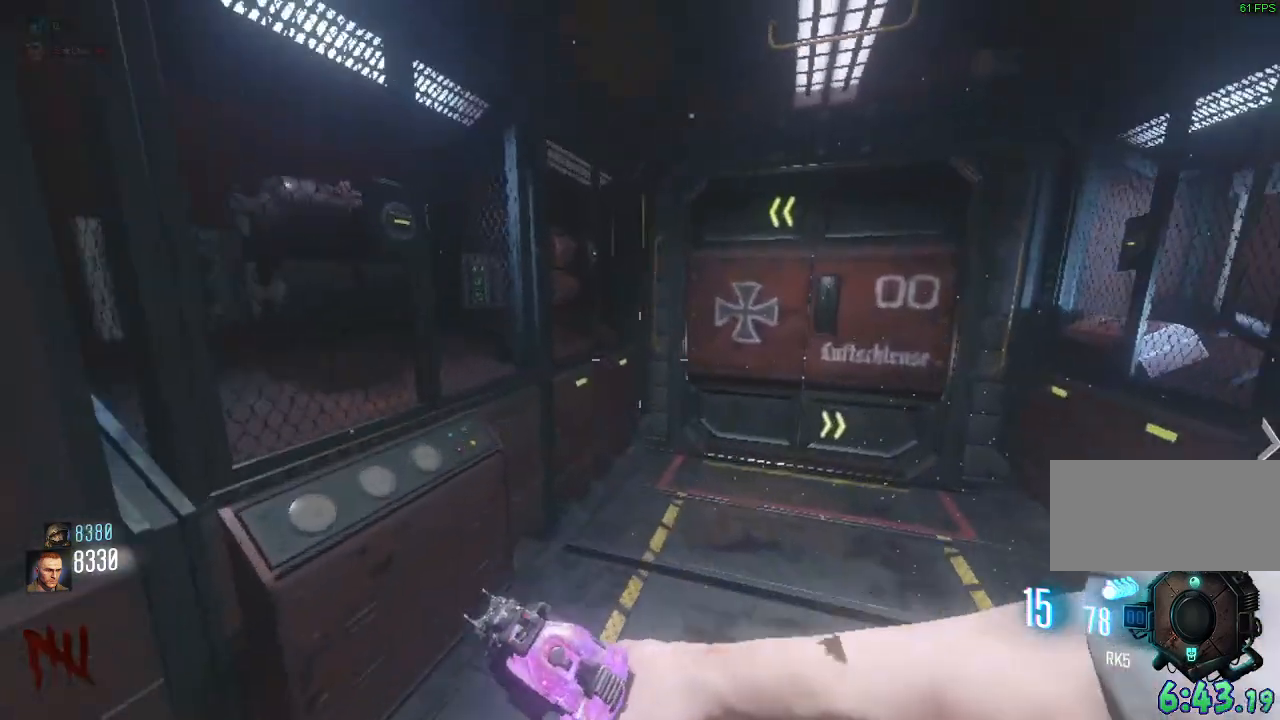
{"keys": ["shift", "w"], "mouse": [], "events": [[150, "d", "down"], [400, "d", "up"]]}
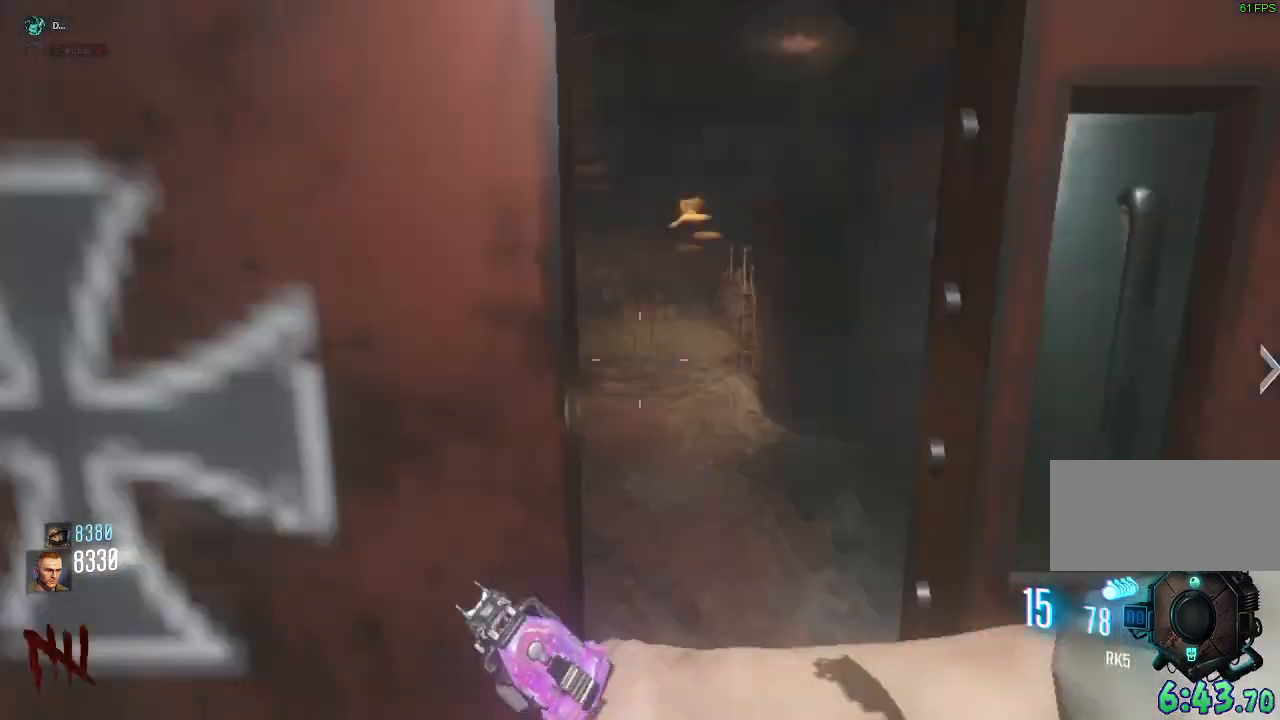
{"keys": ["a", "shift", "w"], "mouse": ["mb4"], "events": [[50, "a", "down"], [183, "a", "up"], [383, "a", "down"], [467, "mouse_mb4", "down"]]}
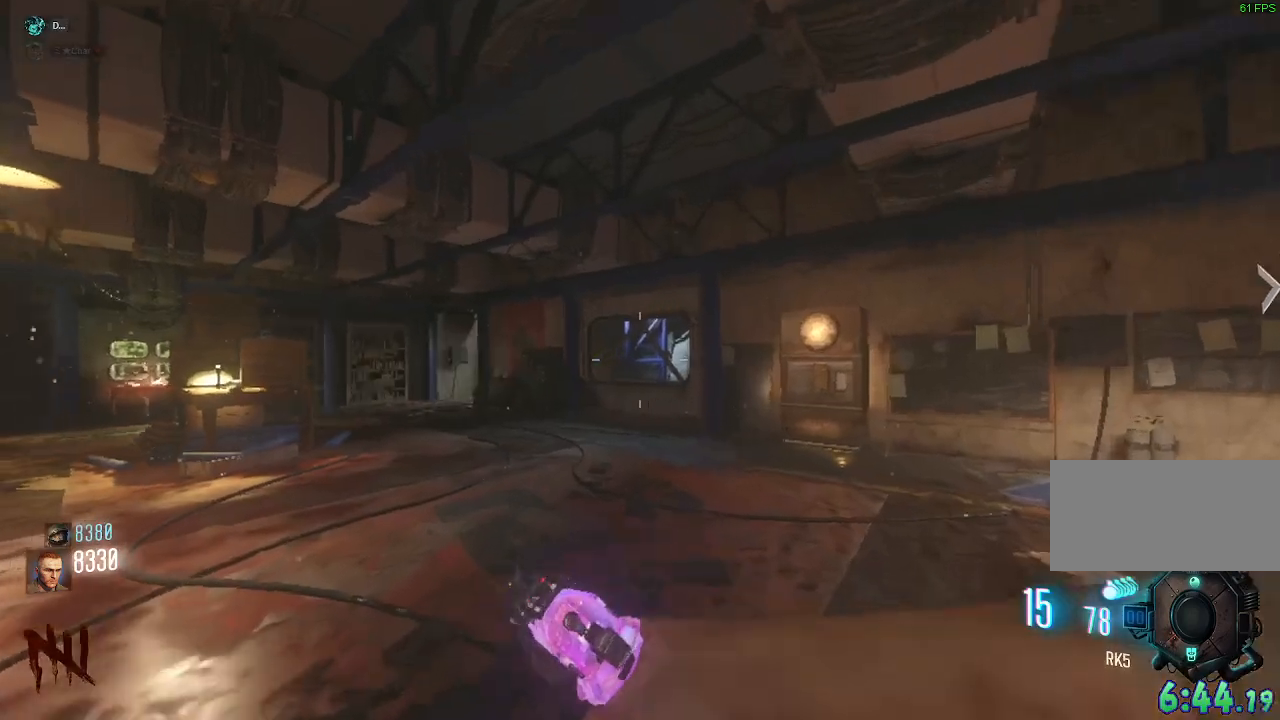
{"keys": ["a", "shift", "w"], "mouse": [], "events": [[33, "a", "up"], [167, "a", "down"], [233, "mouse_mb4", "up"], [317, "space", "down"], [500, "space", "up"]]}
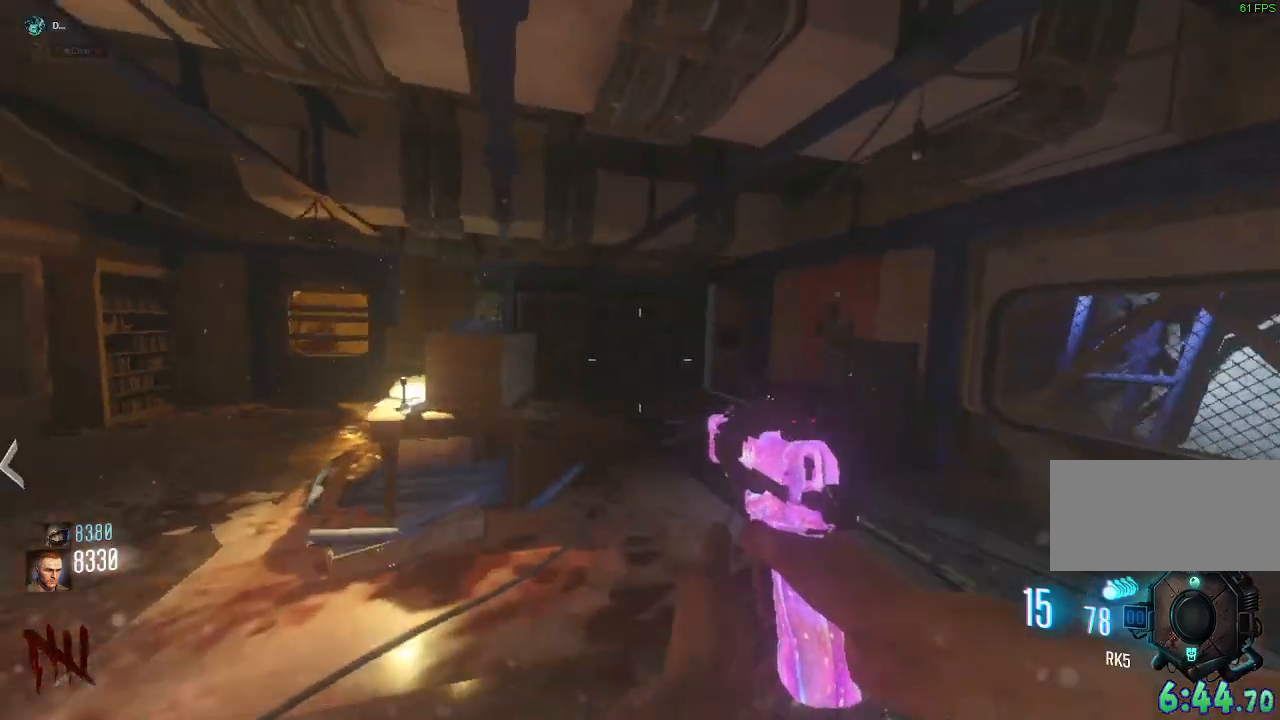
{"keys": ["d", "shift", "w"], "mouse": ["mb4"], "events": [[67, "mouse_mb4", "down"], [133, "a", "up"], [433, "d", "down"]]}
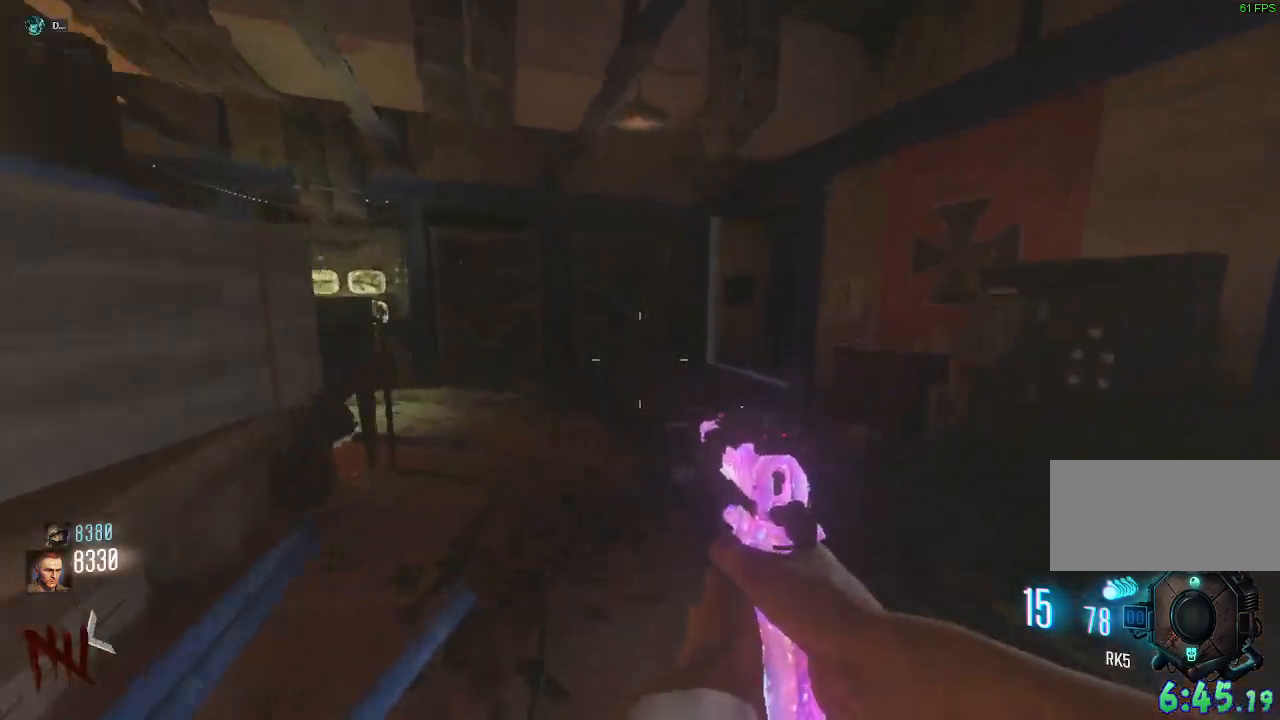
{"keys": ["d", "shift", "w"], "mouse": ["mb4"], "events": [[33, "space", "down"], [67, "mouse_mb4", "up"], [233, "space", "up"], [300, "mouse_mb4", "down"]]}
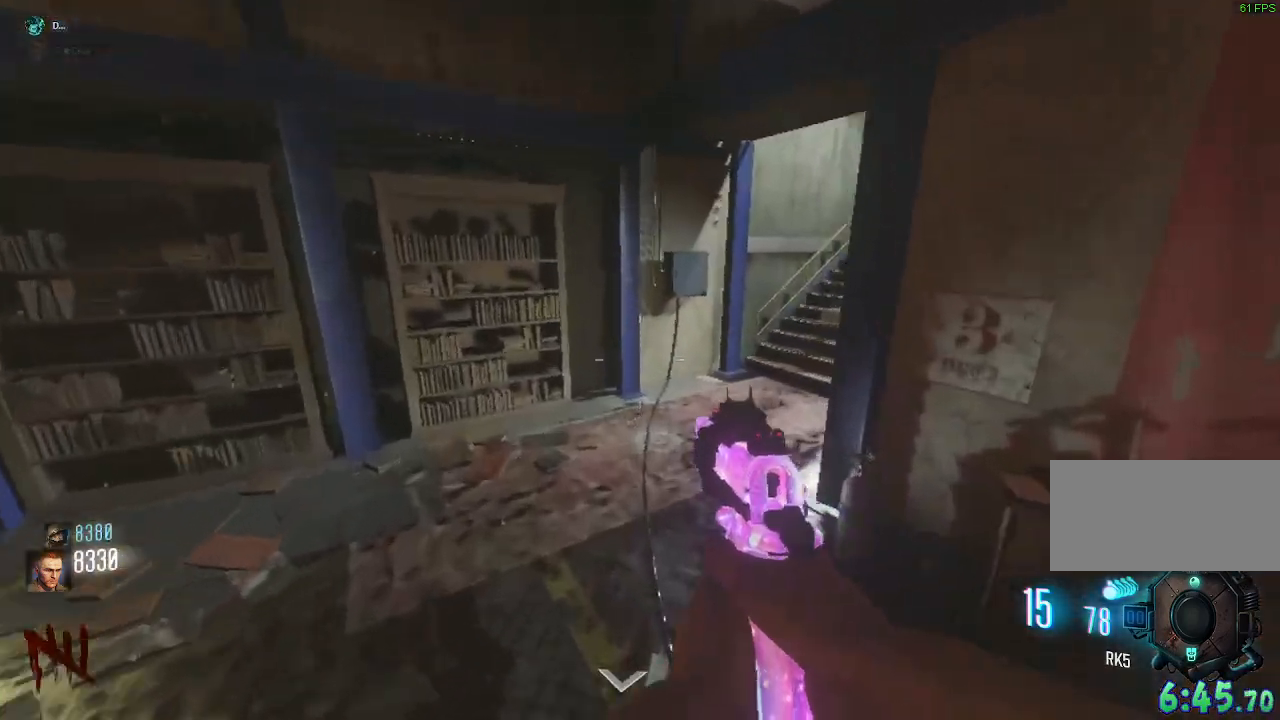
{"keys": ["d", "shift", "space", "w"], "mouse": [], "events": [[367, "mouse_mb4", "up"], [483, "space", "down"]]}
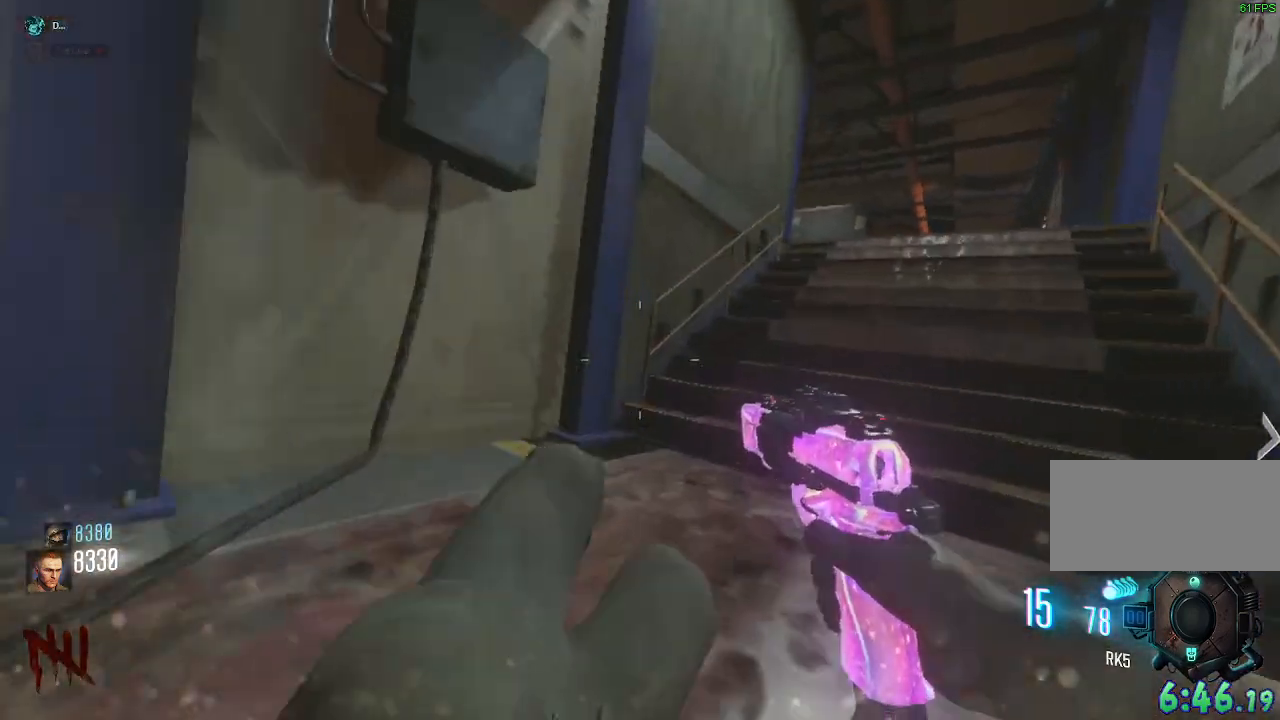
{"keys": ["shift", "space", "w"], "mouse": ["mb4"], "events": [[150, "mouse_mb4", "down"], [167, "space", "up"], [450, "d", "up"], [500, "space", "down"]]}
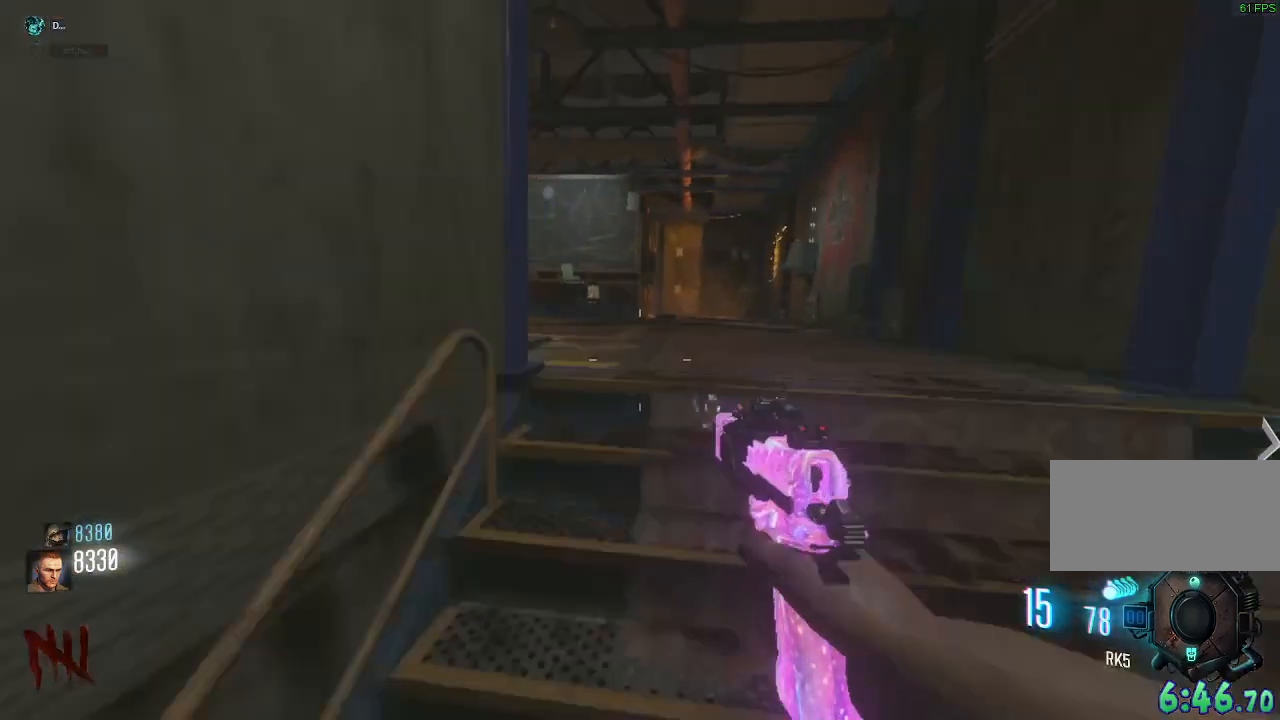
{"keys": ["a", "shift", "w"], "mouse": [], "events": [[33, "mouse_mb4", "up"], [133, "a", "down"], [150, "space", "up"]]}
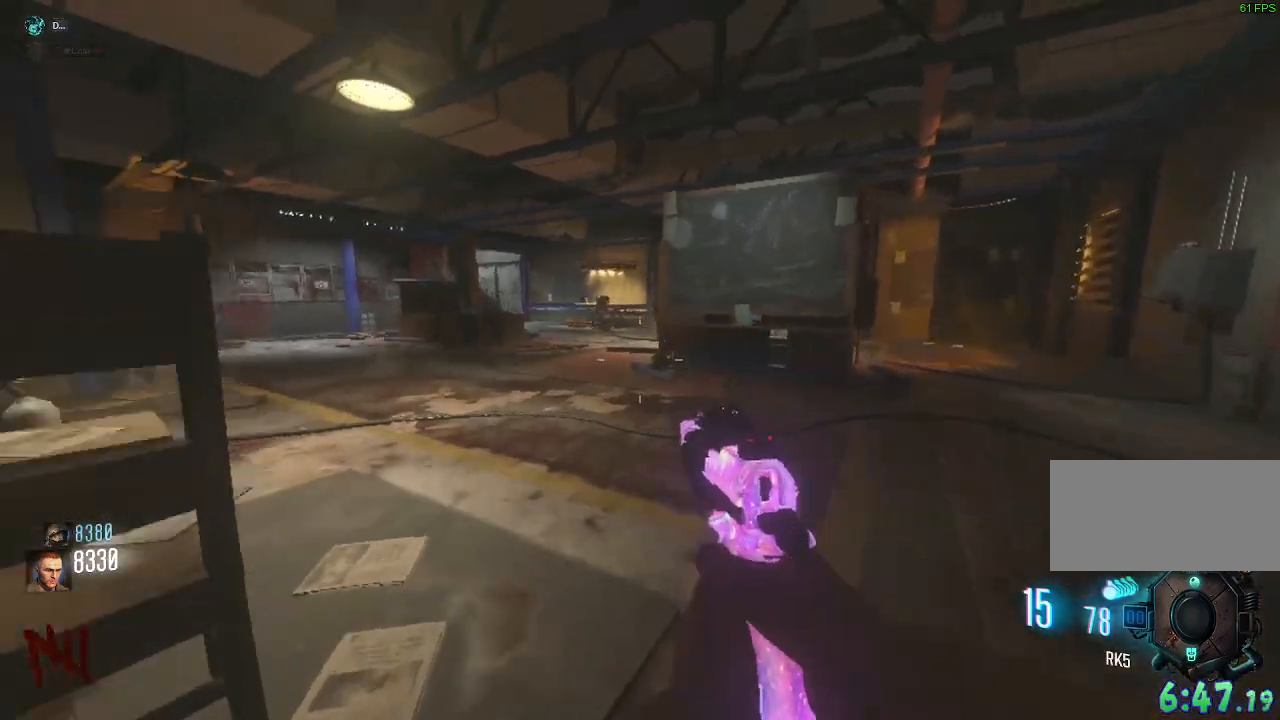
{"keys": ["shift", "w"], "mouse": ["mb4"], "events": [[33, "a", "up"], [400, "mouse_mb4", "down"]]}
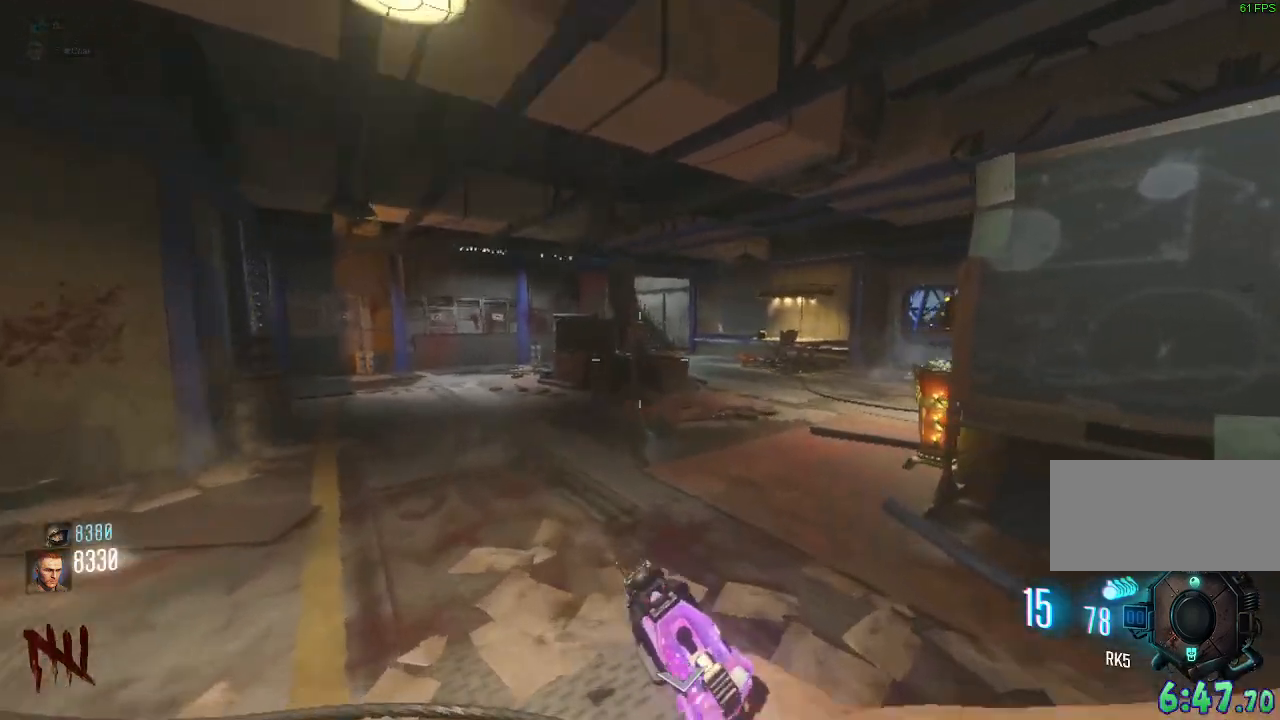
{"keys": ["shift", "w"], "mouse": ["mb4"], "events": [[67, "d", "down"], [217, "mouse_mb4", "up"], [283, "space", "down"], [417, "space", "up"], [433, "d", "up"], [500, "mouse_mb4", "down"]]}
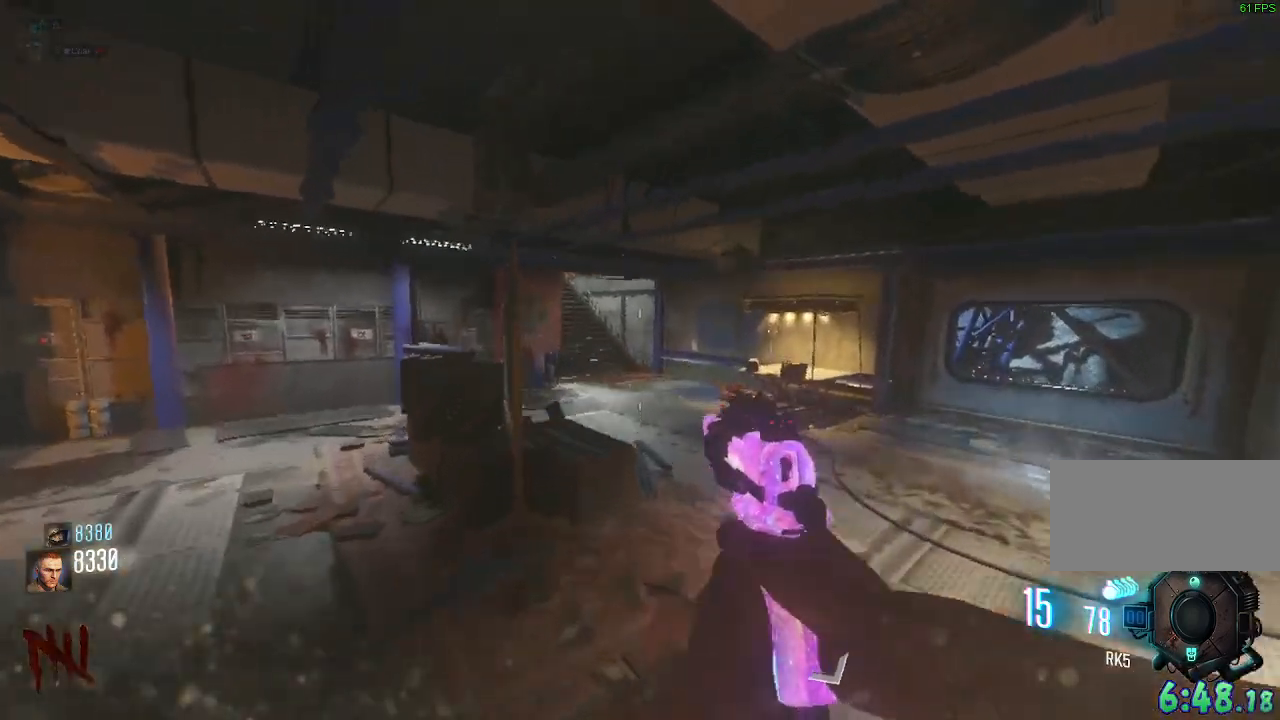
{"keys": ["shift", "w"], "mouse": ["mb4"], "events": []}
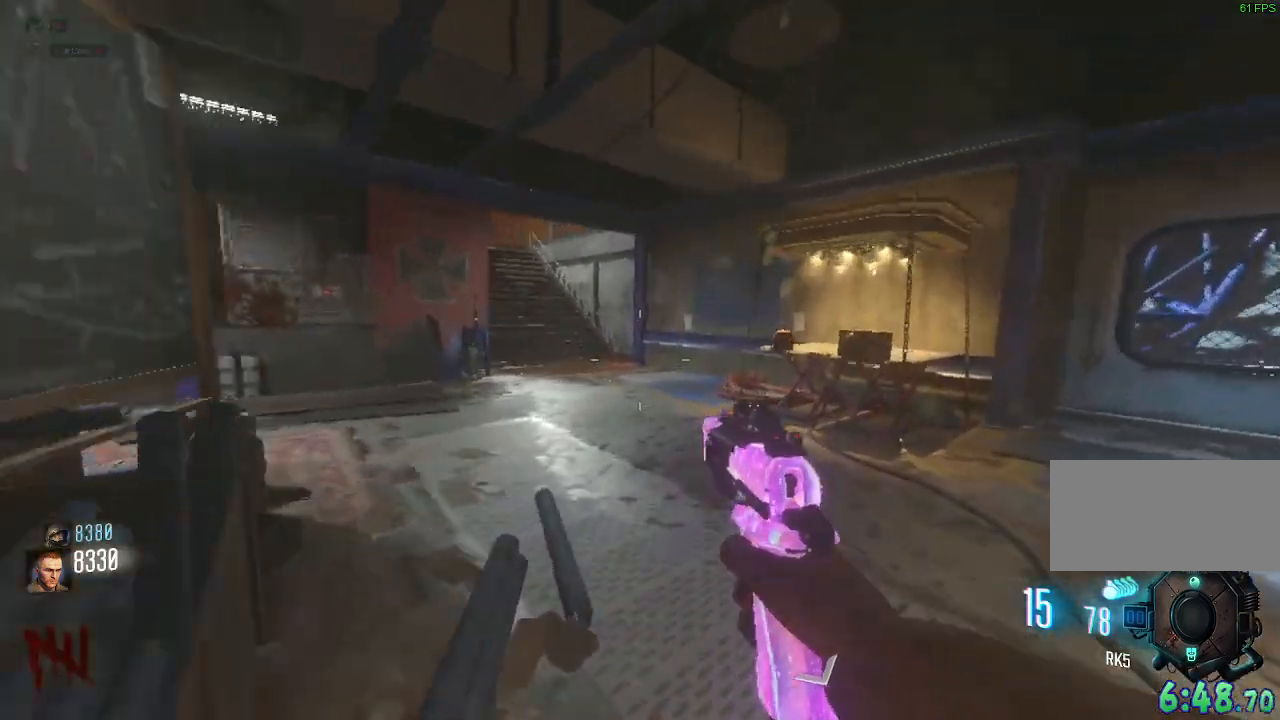
{"keys": ["shift", "w"], "mouse": ["mb4"], "events": [[50, "a", "down"], [83, "mouse_mb4", "up"], [250, "space", "down"], [367, "mouse_right", "down"], [400, "a", "up"], [400, "mouse_left", "down"], [417, "space", "up"], [433, "mouse_left", "up"], [433, "mouse_mb4", "down"], [433, "mouse_right", "up"]]}
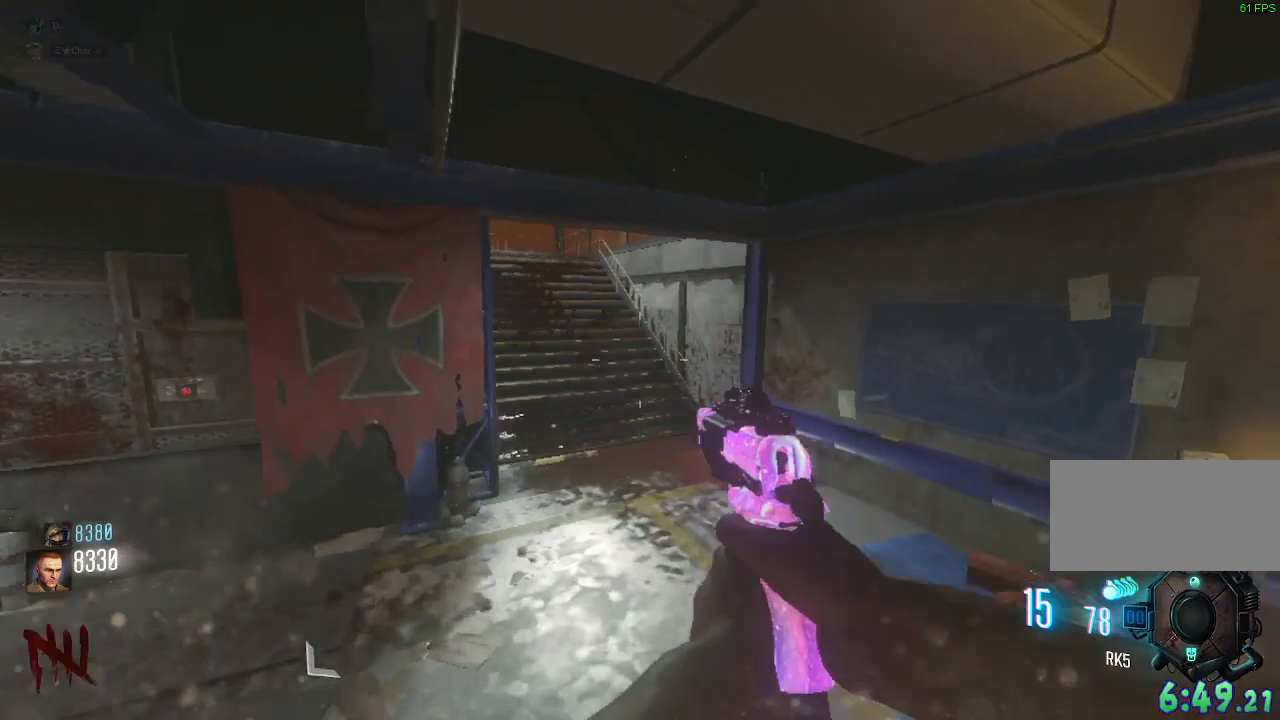
{"keys": ["shift", "space", "w"], "mouse": ["mb4"], "events": [[183, "a", "down"], [200, "mouse_wheel", "down"], [417, "a", "up"], [417, "mouse_wheel", "up"], [483, "space", "down"]]}
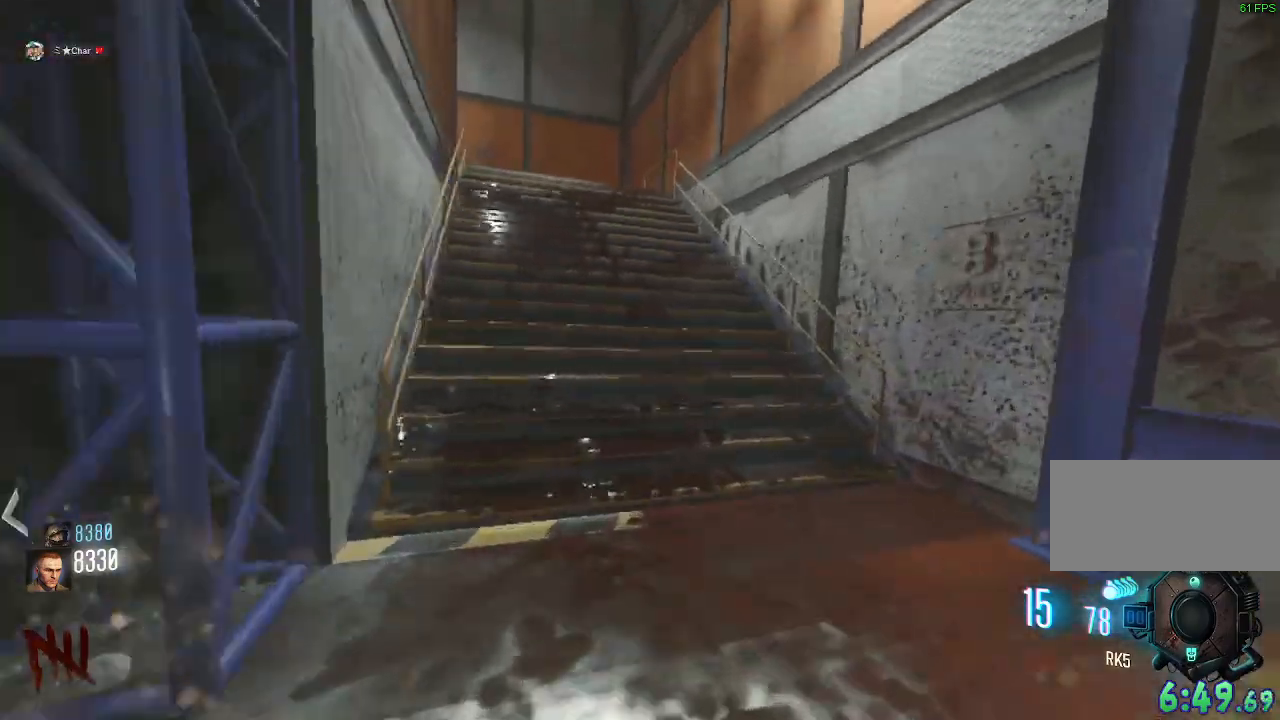
{"keys": ["a", "shift", "w"], "mouse": ["mb4"], "events": [[33, "mouse_mb4", "up"], [67, "a", "down"], [167, "space", "up"], [200, "mouse_mb4", "down"]]}
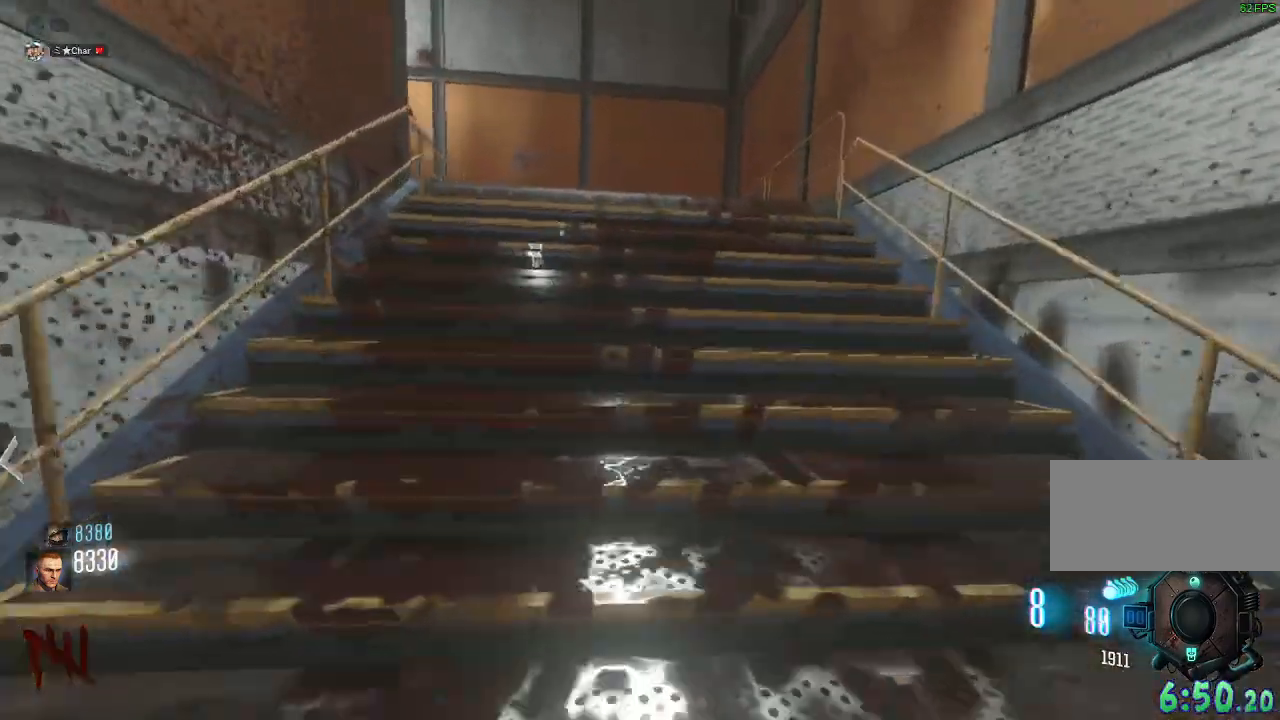
{"keys": ["shift", "w"], "mouse": [], "events": [[33, "a", "up"], [33, "mouse_mb4", "up"], [100, "mouse_mb4", "down"], [233, "mouse_mb4", "up"]]}
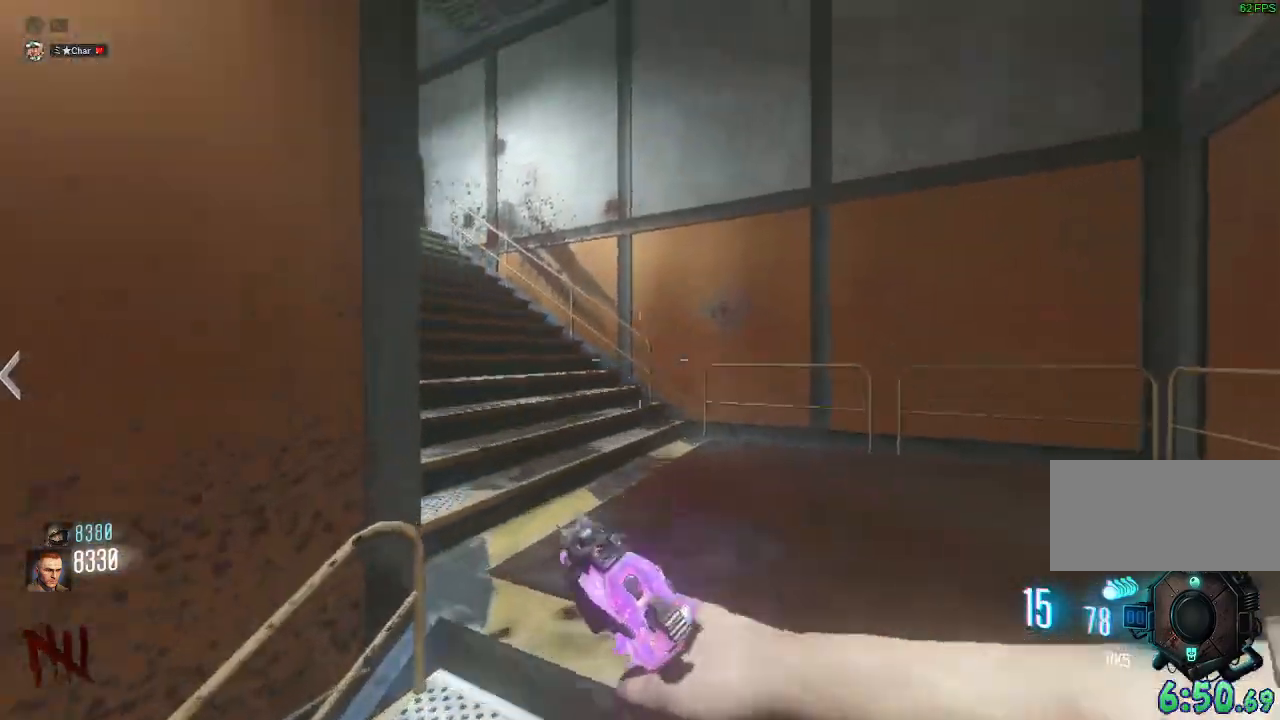
{"keys": ["shift", "w"], "mouse": [], "events": []}